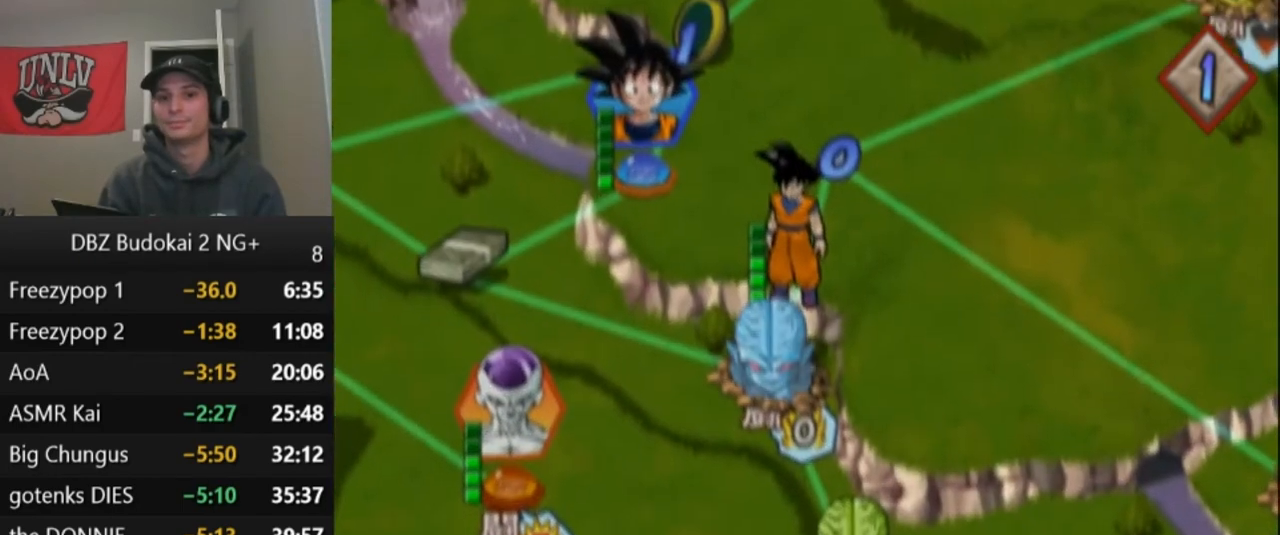
Gameplay with a controller (PlayStation layout); each line is a JSON object with the inputs held at the frame after it. "events" lists button and stick changes between this image and that frame as [ms after this image, input, new state], when the widget could be followed in between. Not read: right_stick.
{"buttons": ["CROSS"], "left_stick": "center", "events": [[500, "CROSS", "down"]]}
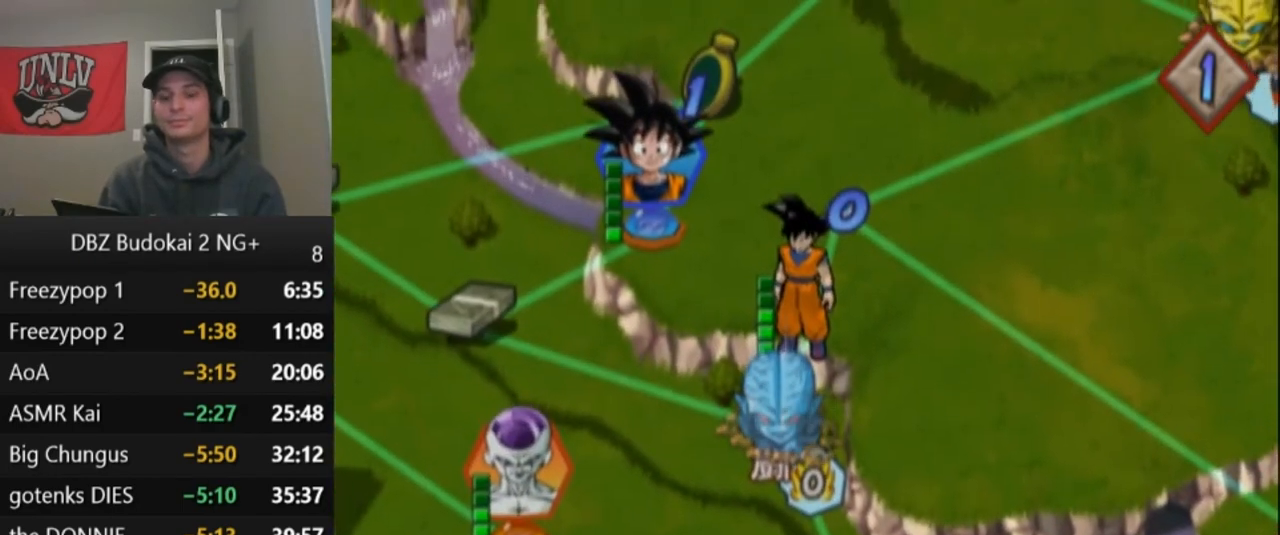
{"buttons": [], "left_stick": "center", "events": [[67, "CROSS", "up"], [167, "CROSS", "down"], [201, "CROSS", "up"], [301, "CROSS", "down"], [334, "CROSS", "up"]]}
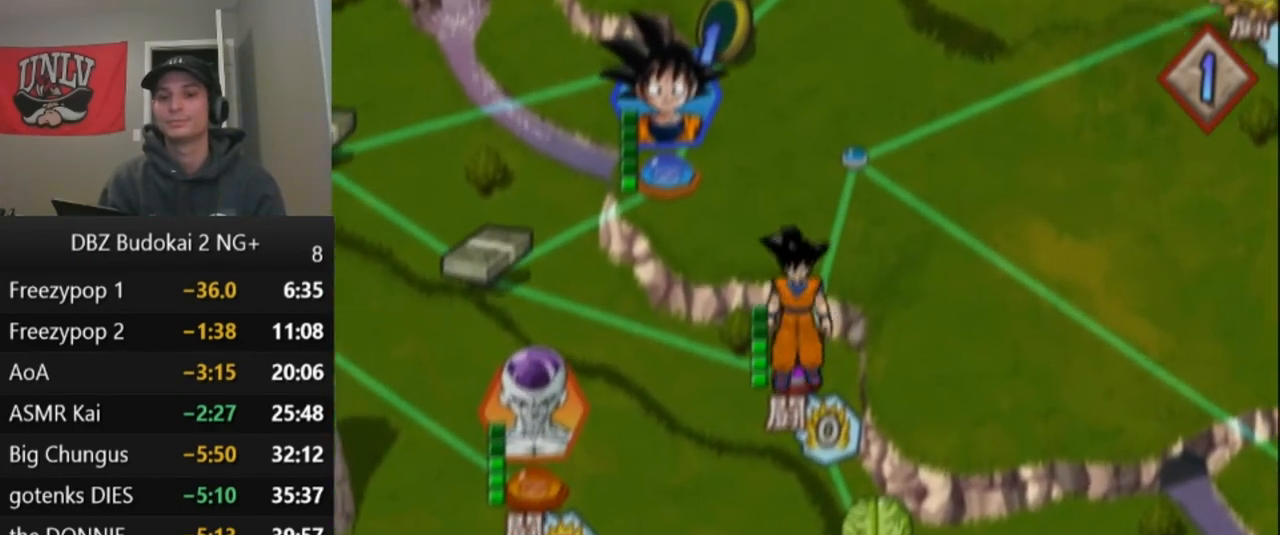
{"buttons": [], "left_stick": "center", "events": []}
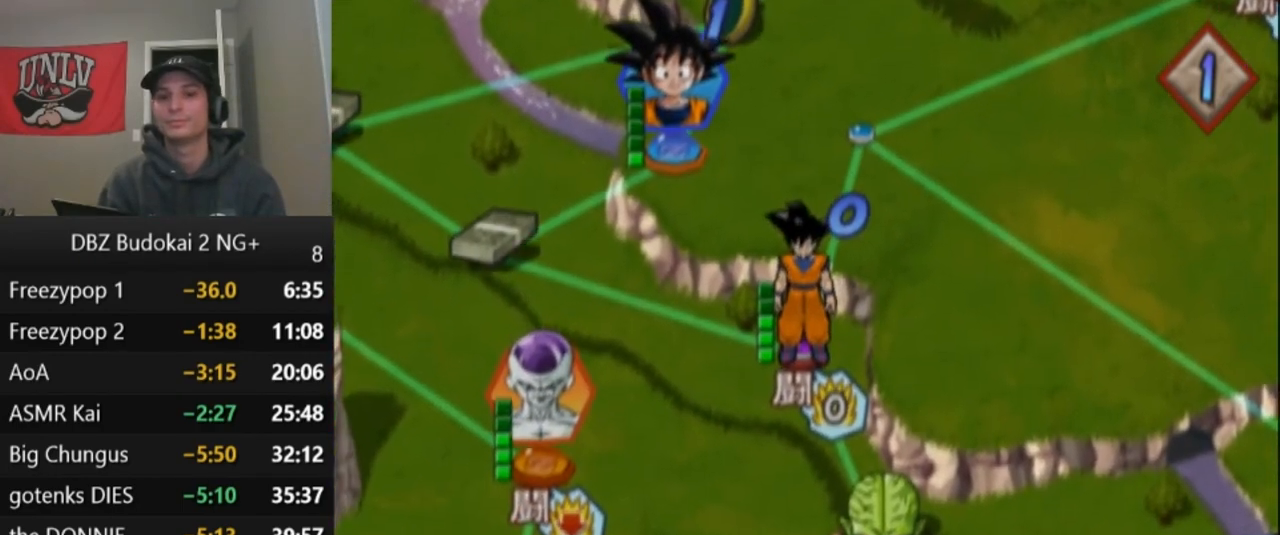
{"buttons": [], "left_stick": "center", "events": []}
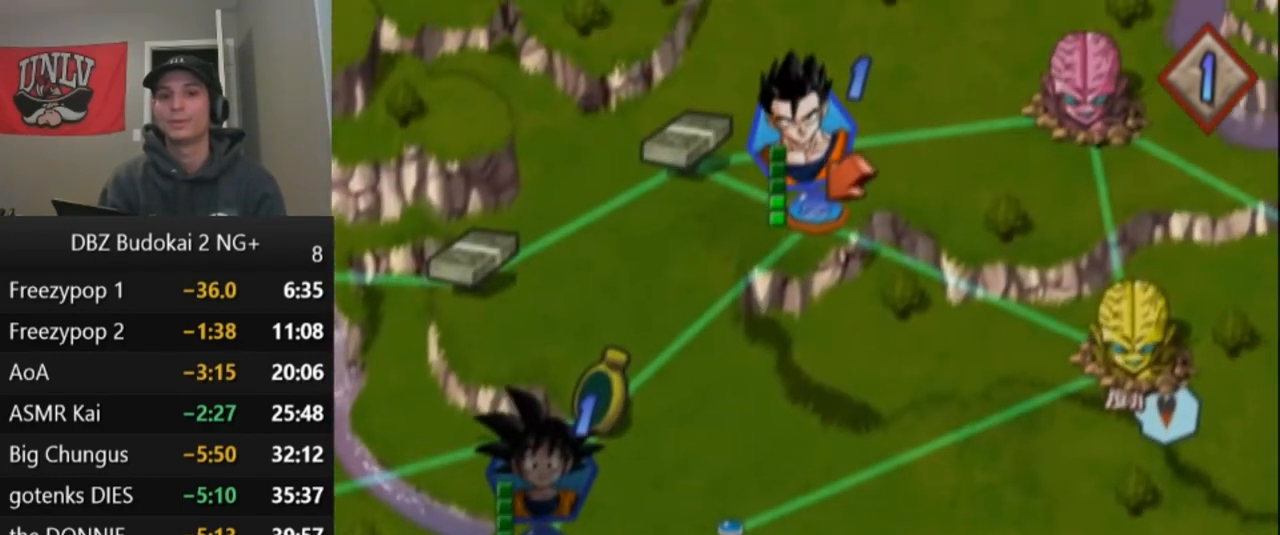
{"buttons": [], "left_stick": "center", "events": [[267, "CROSS", "down"], [367, "CROSS", "up"]]}
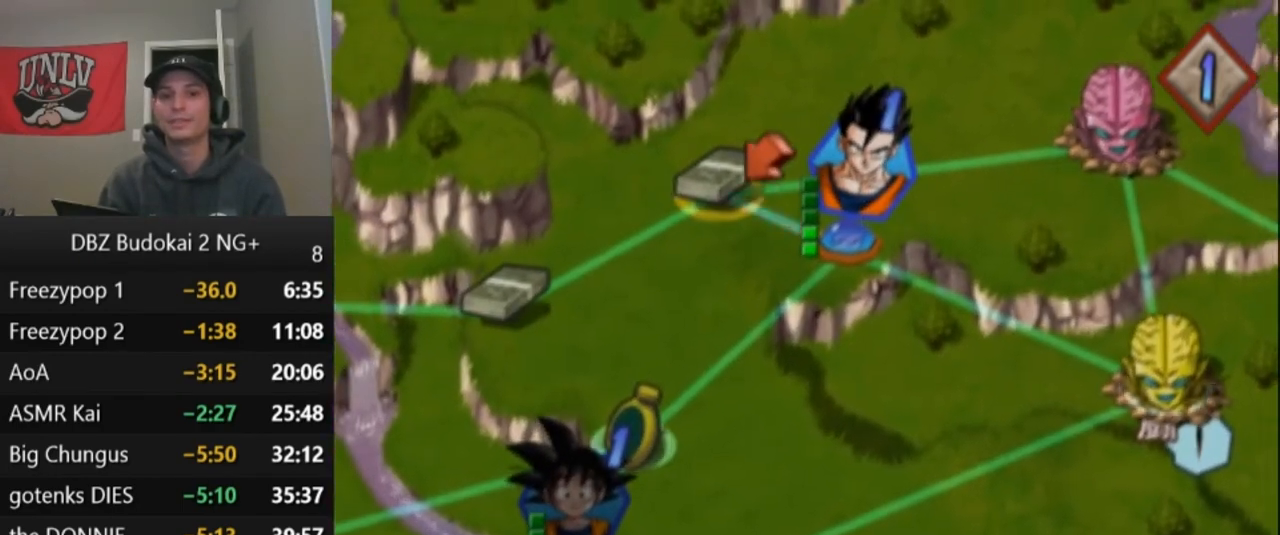
{"buttons": ["CROSS"], "left_stick": "center", "events": [[201, "CROSS", "down"], [267, "CROSS", "up"], [334, "CROSS", "down"], [401, "CROSS", "up"], [468, "CROSS", "down"]]}
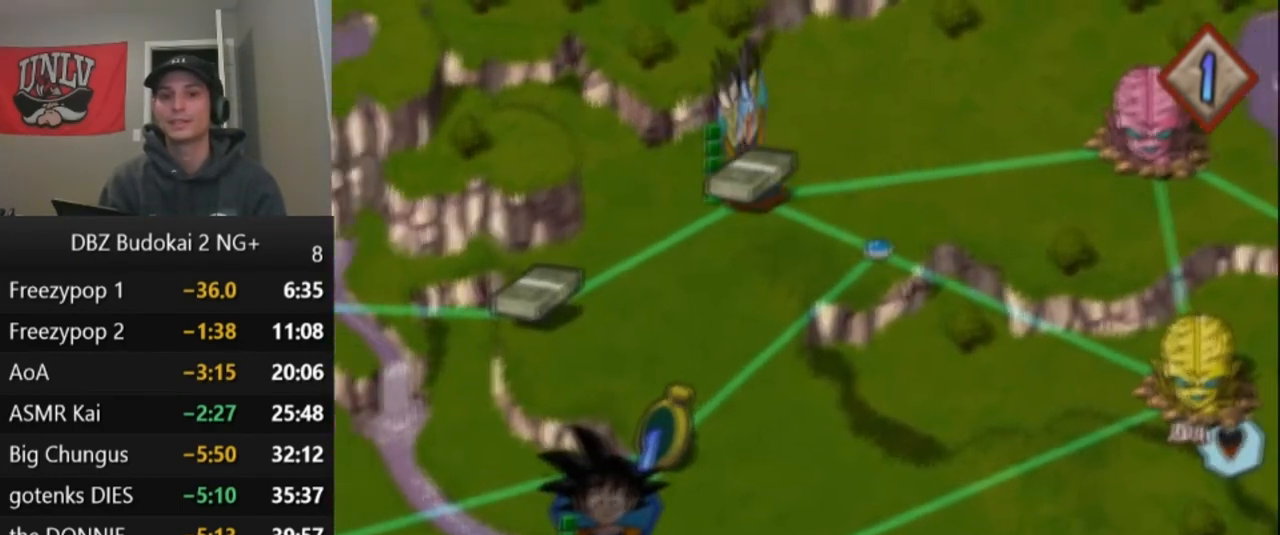
{"buttons": [], "left_stick": "center", "events": [[33, "CROSS", "up"], [67, "CROSS", "down"], [133, "CROSS", "up"], [233, "CROSS", "down"], [300, "CROSS", "up"]]}
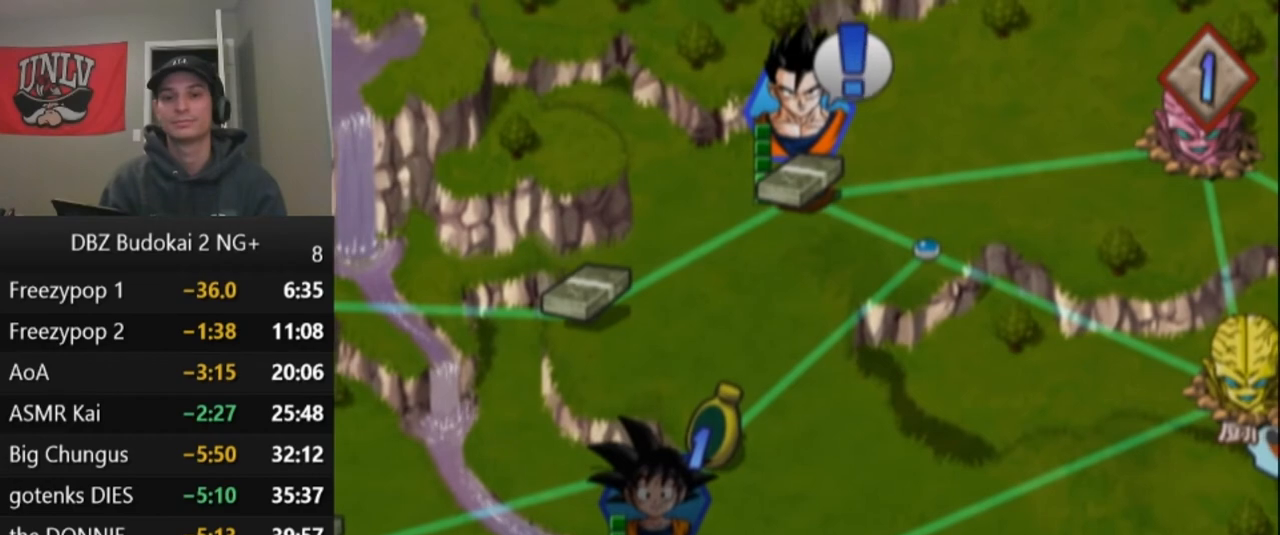
{"buttons": [], "left_stick": "center", "events": [[201, "CROSS", "down"], [234, "CROSS", "up"], [334, "CROSS", "down"], [367, "CROSS", "up"], [434, "CROSS", "down"], [467, "CROSS", "up"]]}
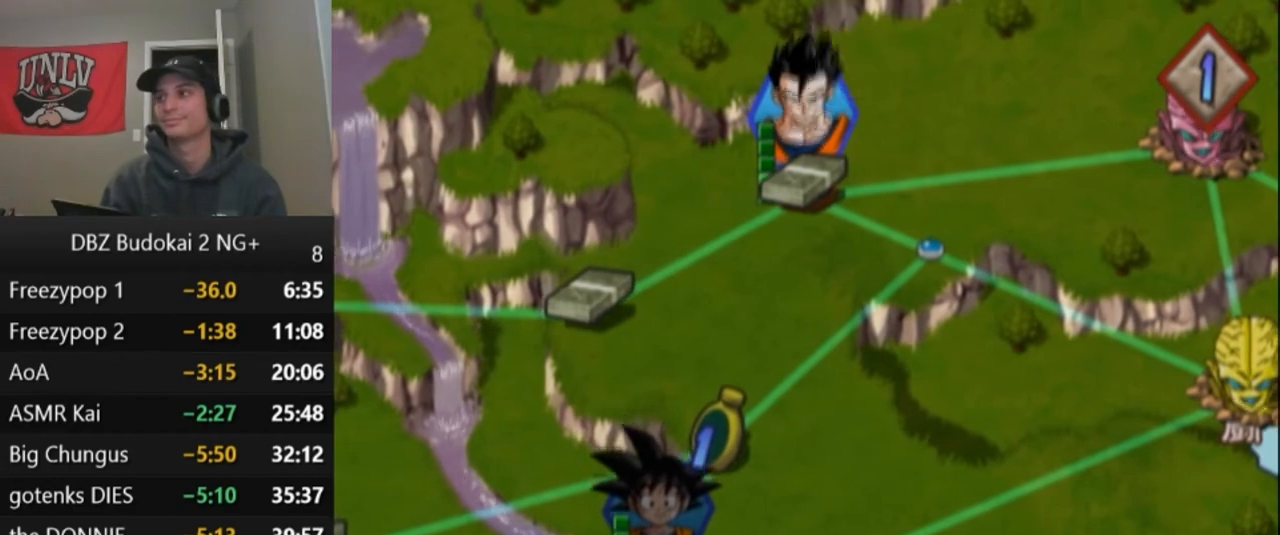
{"buttons": [], "left_stick": "center", "events": [[33, "CROSS", "down"], [100, "CROSS", "up"]]}
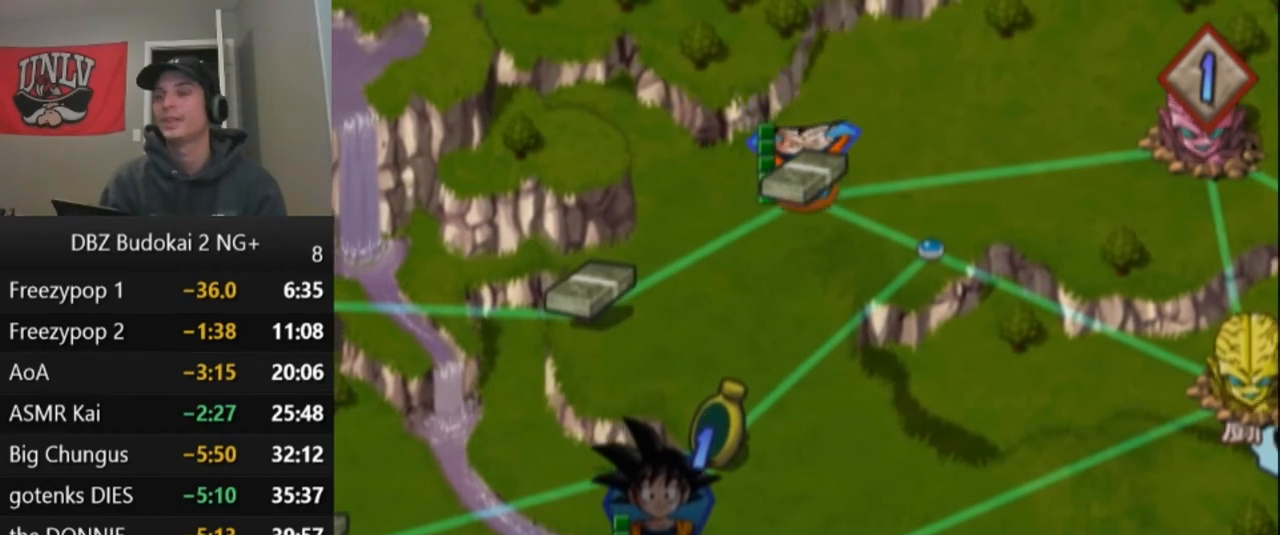
{"buttons": ["CROSS"], "left_stick": "center", "events": [[67, "CROSS", "down"], [134, "CROSS", "up"], [201, "CROSS", "down"], [301, "CROSS", "up"], [334, "CROSS", "down"], [401, "CROSS", "up"], [501, "CROSS", "down"]]}
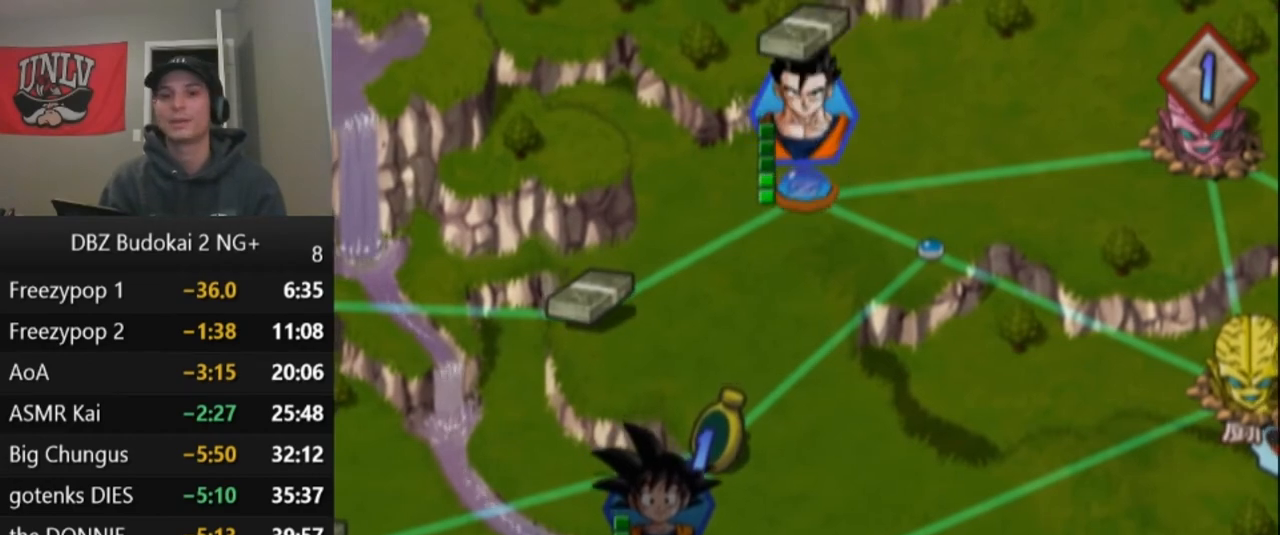
{"buttons": [], "left_stick": "center", "events": [[67, "CROSS", "up"], [133, "CROSS", "down"], [200, "CROSS", "up"], [267, "CROSS", "down"], [334, "CROSS", "up"], [434, "CROSS", "down"], [500, "CROSS", "up"]]}
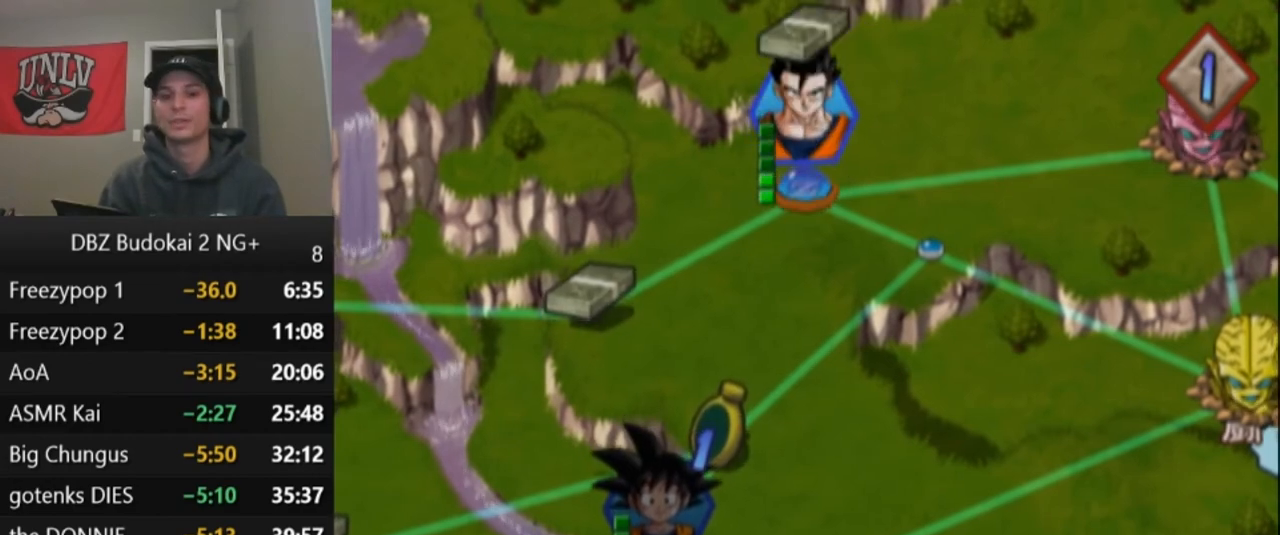
{"buttons": ["CROSS"], "left_stick": "center", "events": [[67, "CROSS", "down"], [134, "CROSS", "up"], [234, "CROSS", "down"], [301, "CROSS", "up"], [367, "CROSS", "down"], [434, "CROSS", "up"], [501, "CROSS", "down"]]}
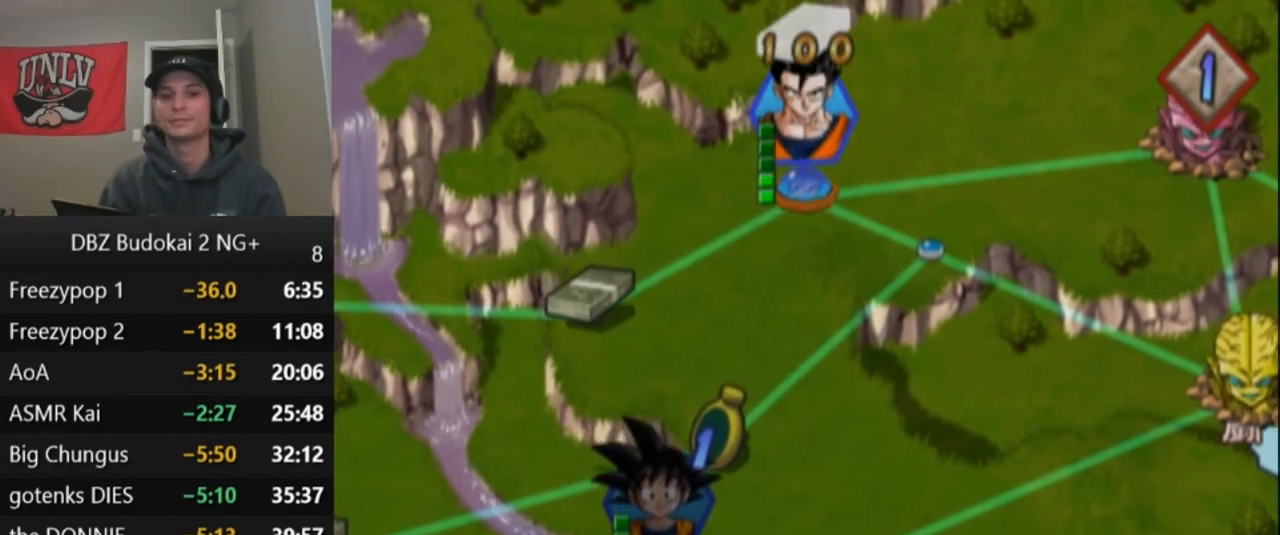
{"buttons": [], "left_stick": "center", "events": [[100, "CROSS", "up"]]}
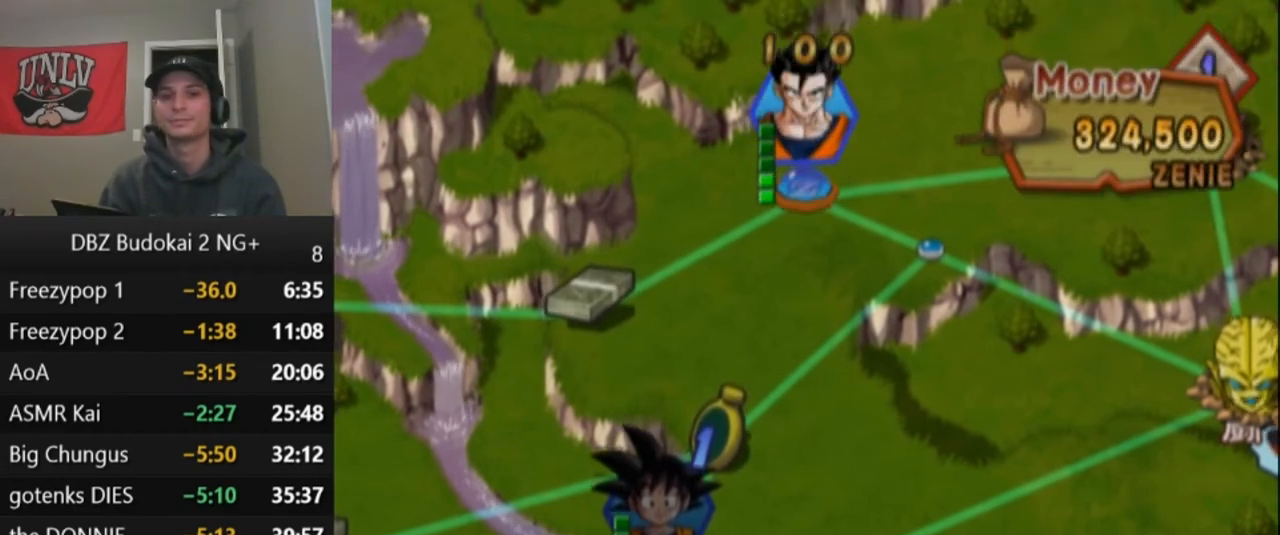
{"buttons": [], "left_stick": "center", "events": [[201, "CROSS", "down"], [234, "CROSS", "up"]]}
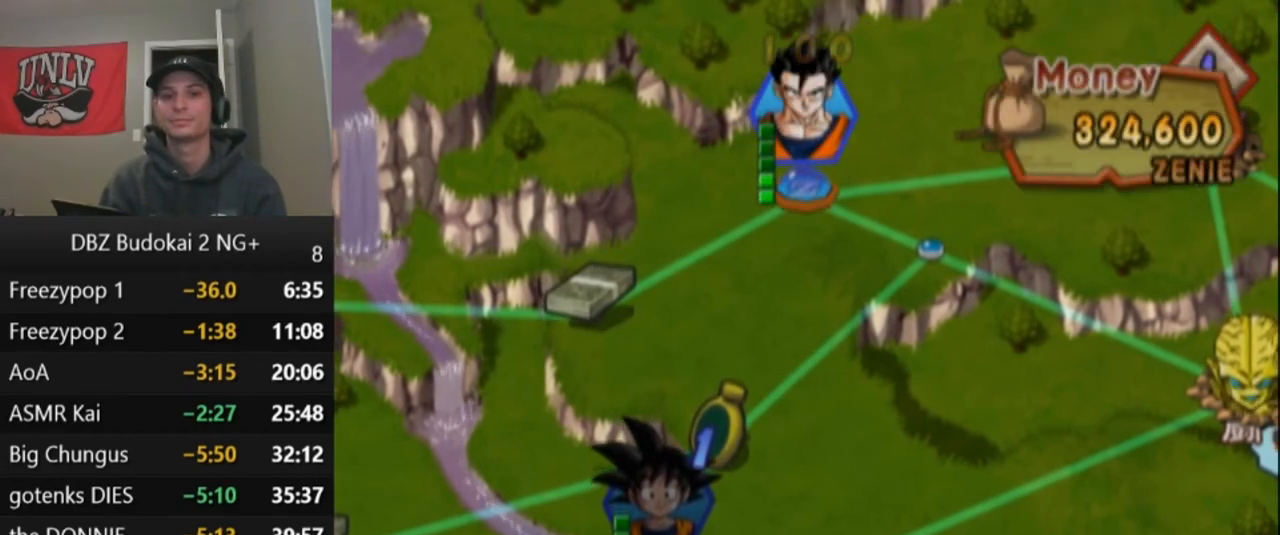
{"buttons": [], "left_stick": "center", "events": [[33, "CROSS", "down"], [133, "CROSS", "up"], [200, "CROSS", "down"], [300, "CROSS", "up"]]}
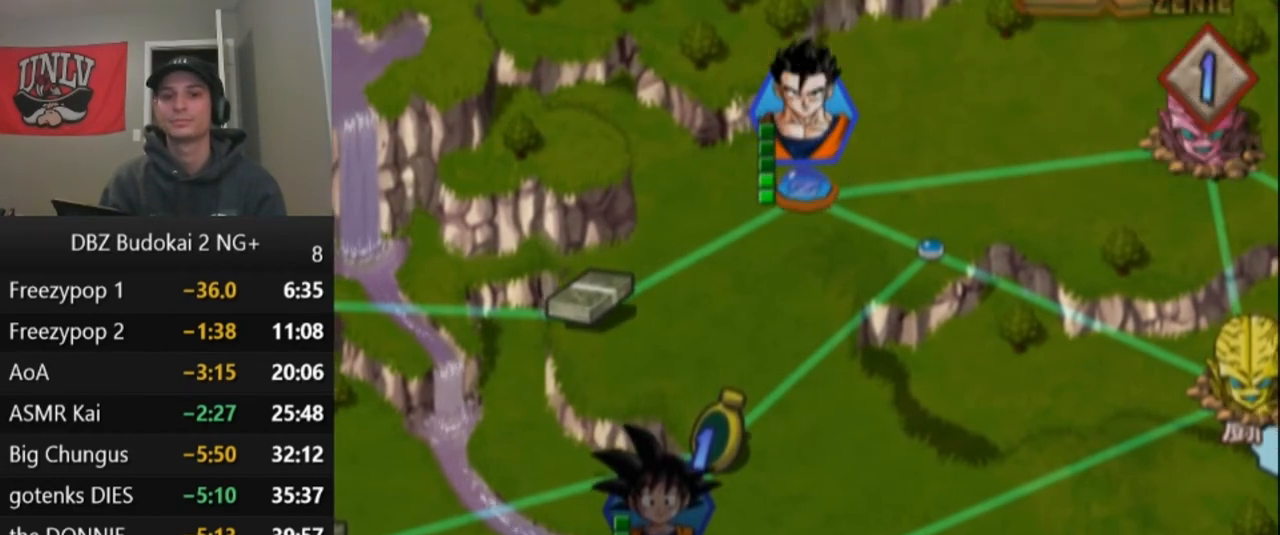
{"buttons": [], "left_stick": "center", "events": []}
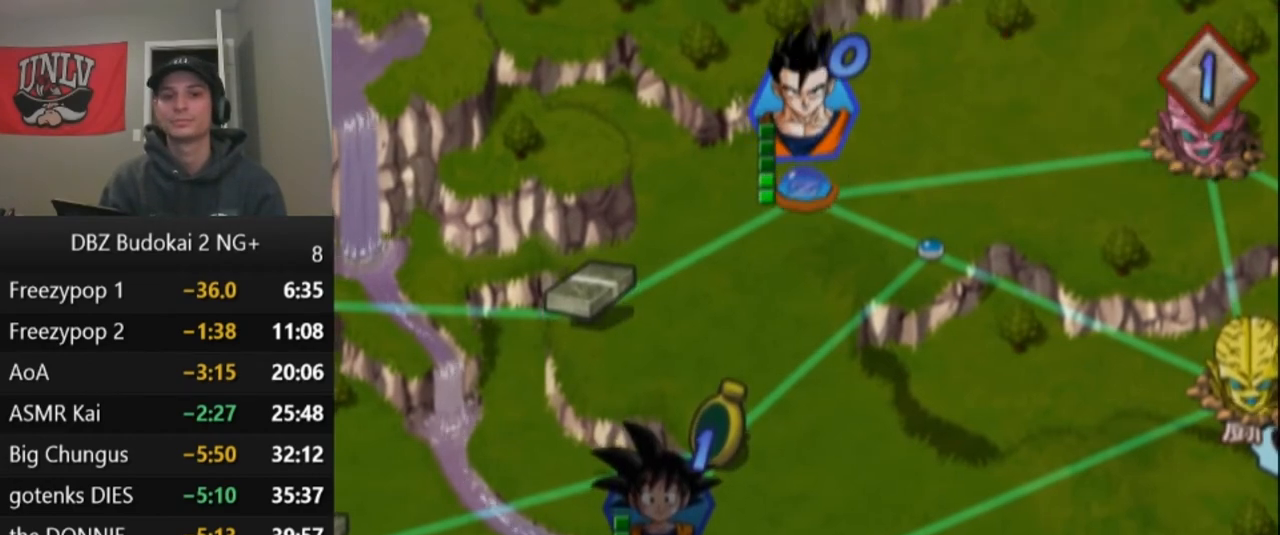
{"buttons": [], "left_stick": "center", "events": []}
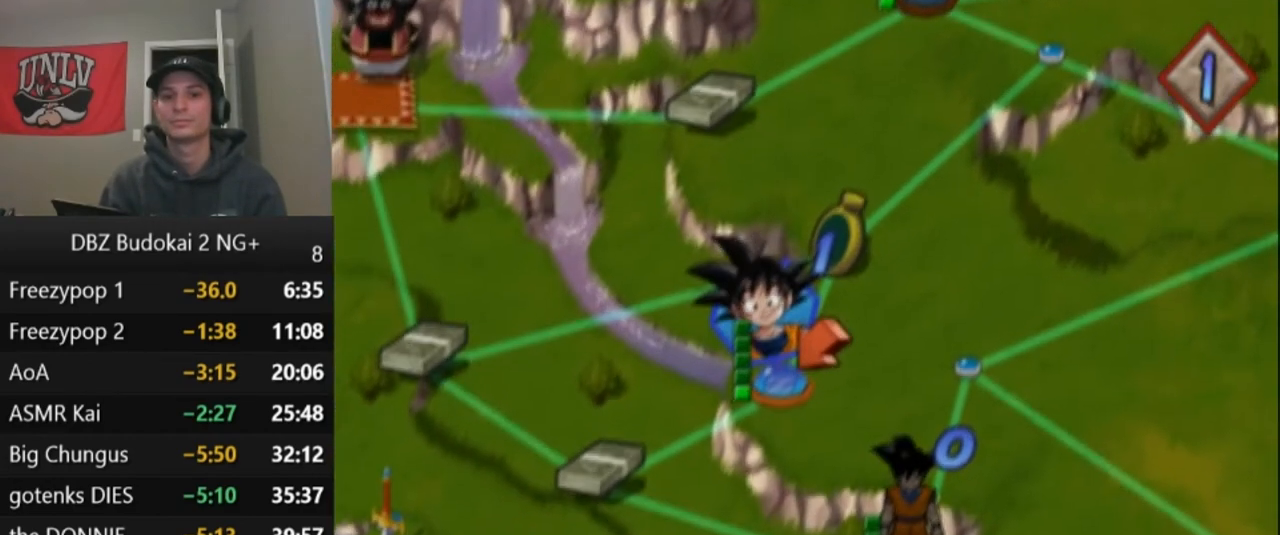
{"buttons": [], "left_stick": "center", "events": [[100, "CROSS", "down"], [167, "CROSS", "up"], [234, "CIRCLE", "down"], [334, "CIRCLE", "up"]]}
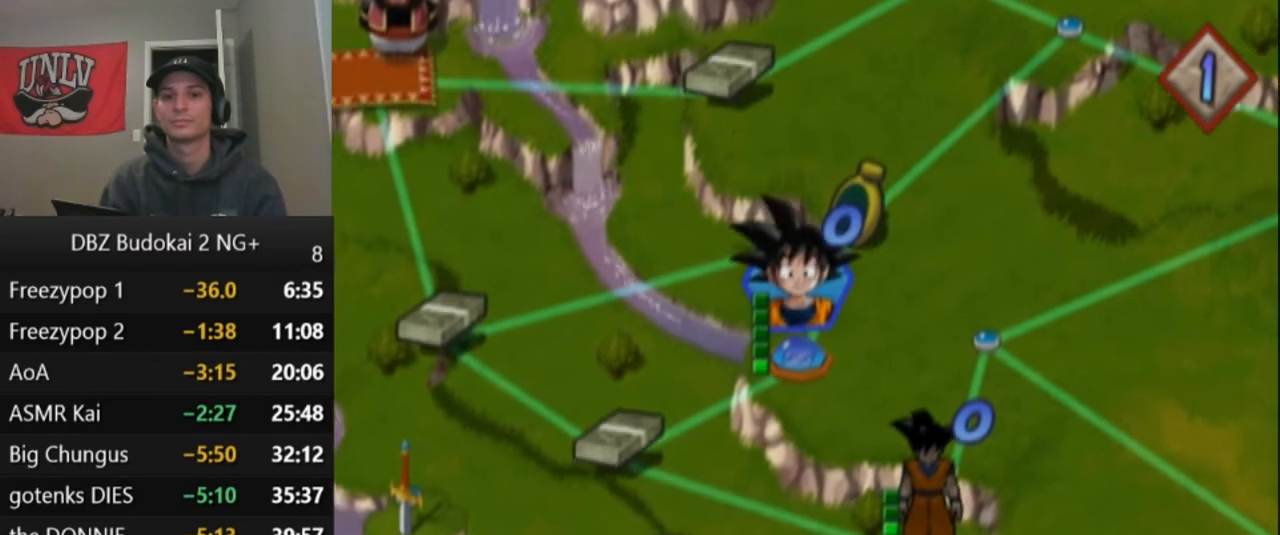
{"buttons": [], "left_stick": "center", "events": []}
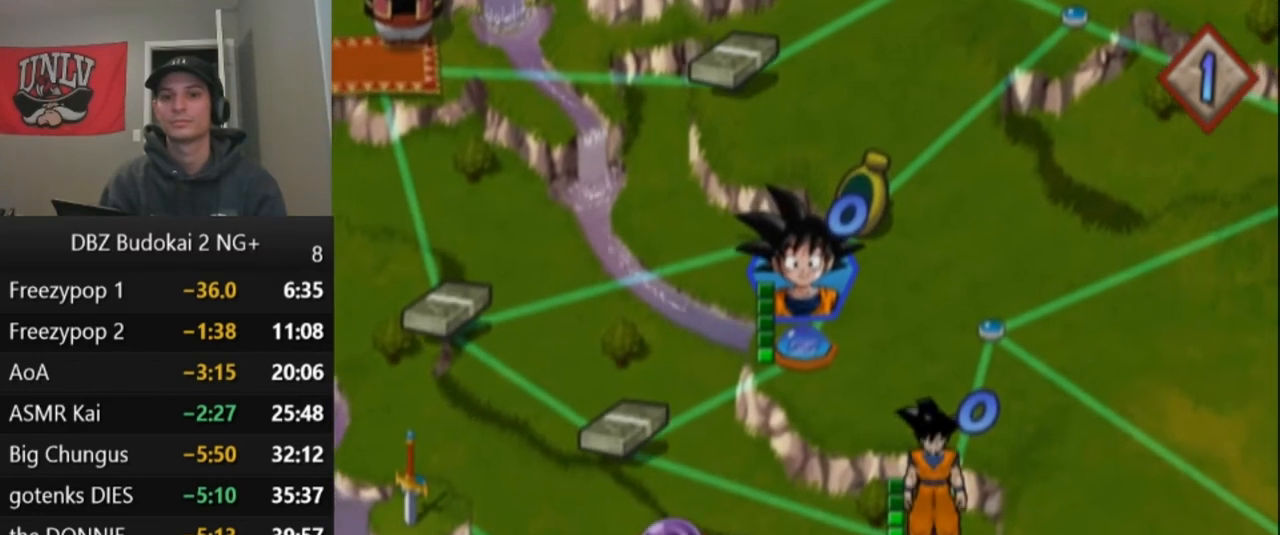
{"buttons": [], "left_stick": "center", "events": []}
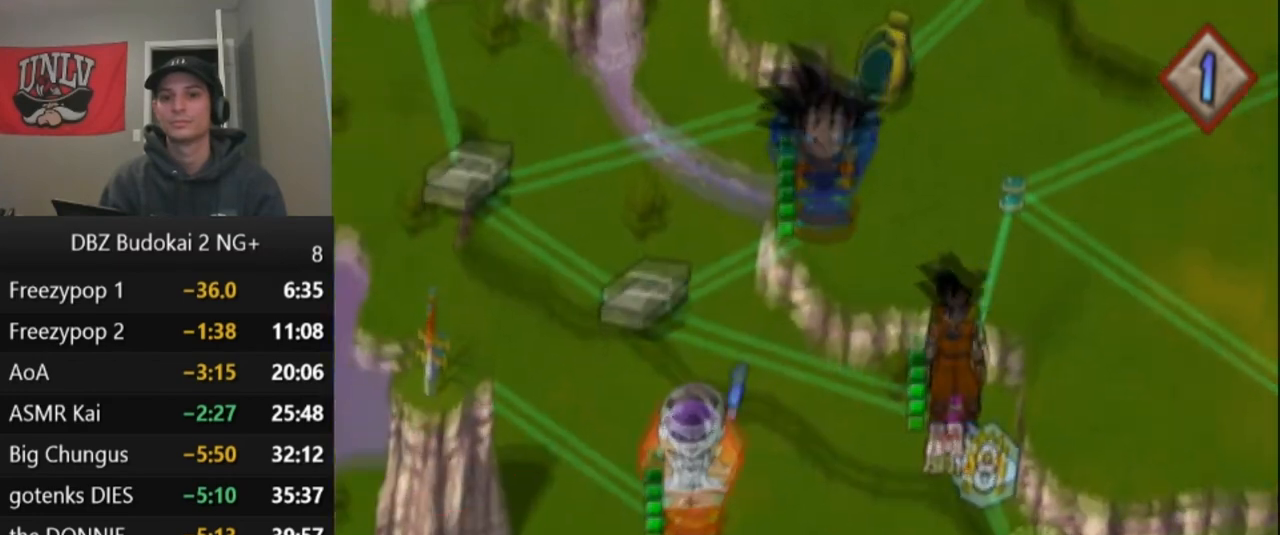
{"buttons": ["CROSS"], "left_stick": "center", "events": [[334, "CROSS", "down"], [368, "CROSS", "up"], [434, "CROSS", "down"]]}
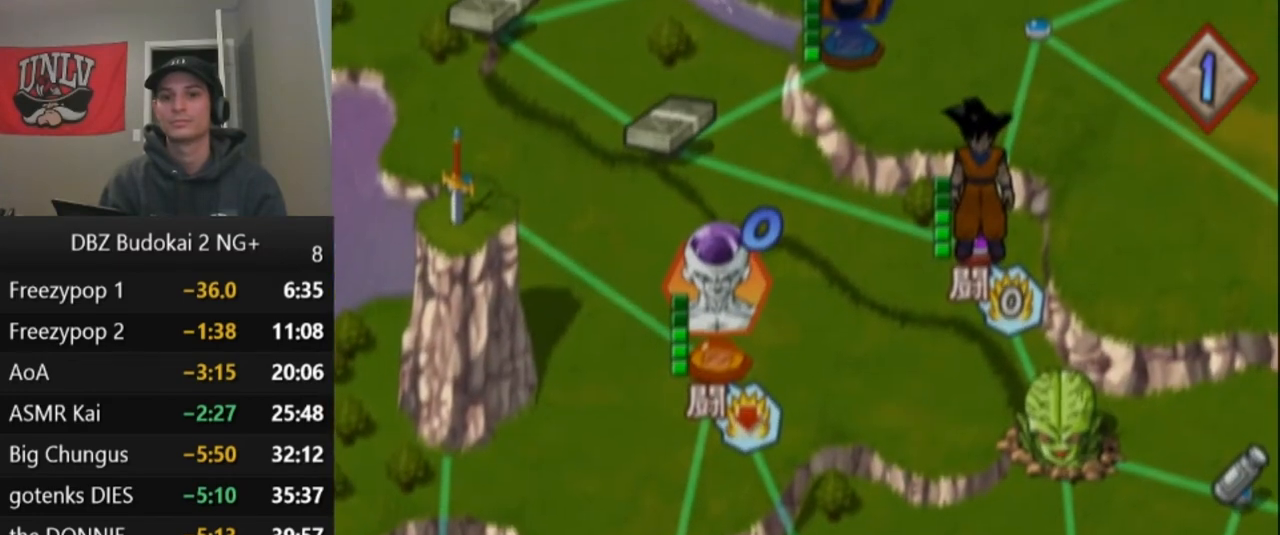
{"buttons": [], "left_stick": "center", "events": [[33, "CROSS", "up"], [100, "CROSS", "down"], [133, "CROSS", "up"]]}
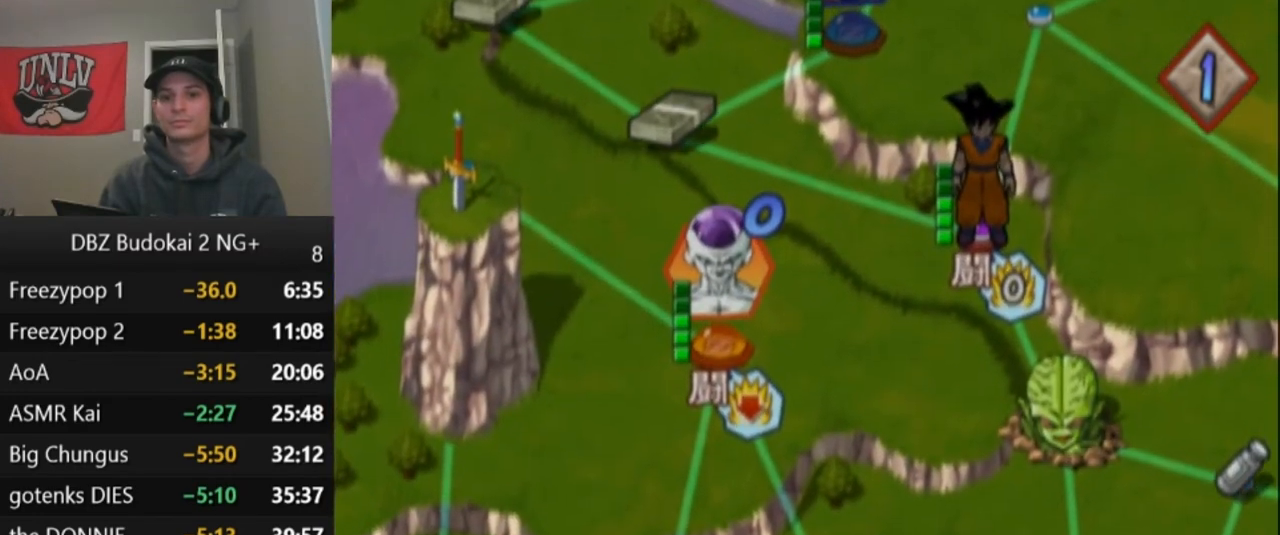
{"buttons": [], "left_stick": "center", "events": [[467, "CROSS", "down"], [500, "CROSS", "up"]]}
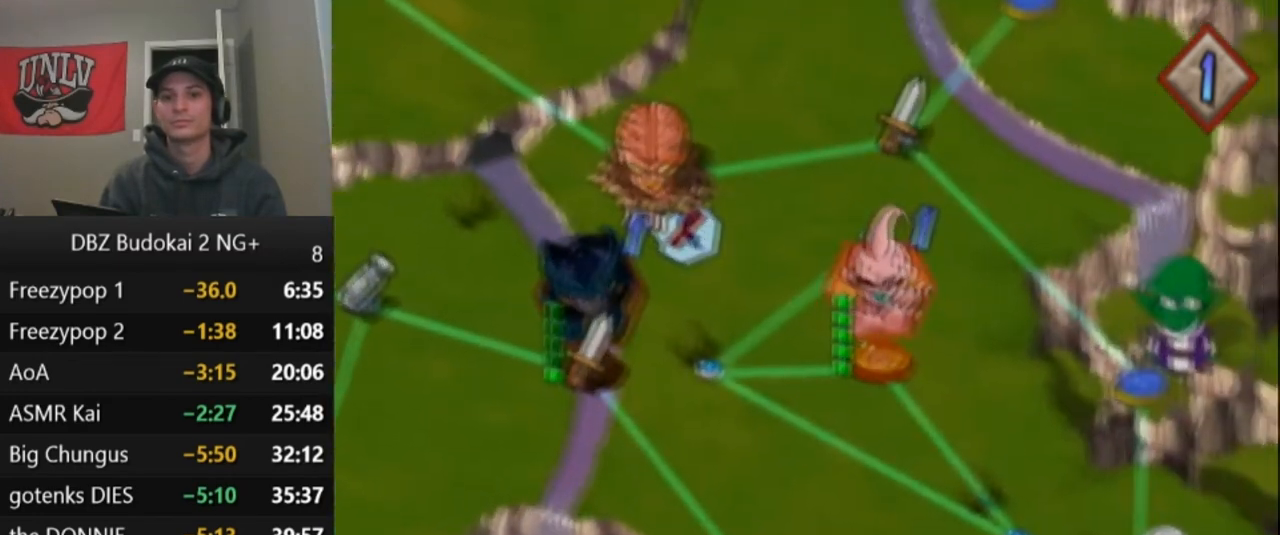
{"buttons": [], "left_stick": "center", "events": [[67, "CROSS", "down"], [133, "CROSS", "up"], [234, "CROSS", "down"], [300, "CROSS", "up"]]}
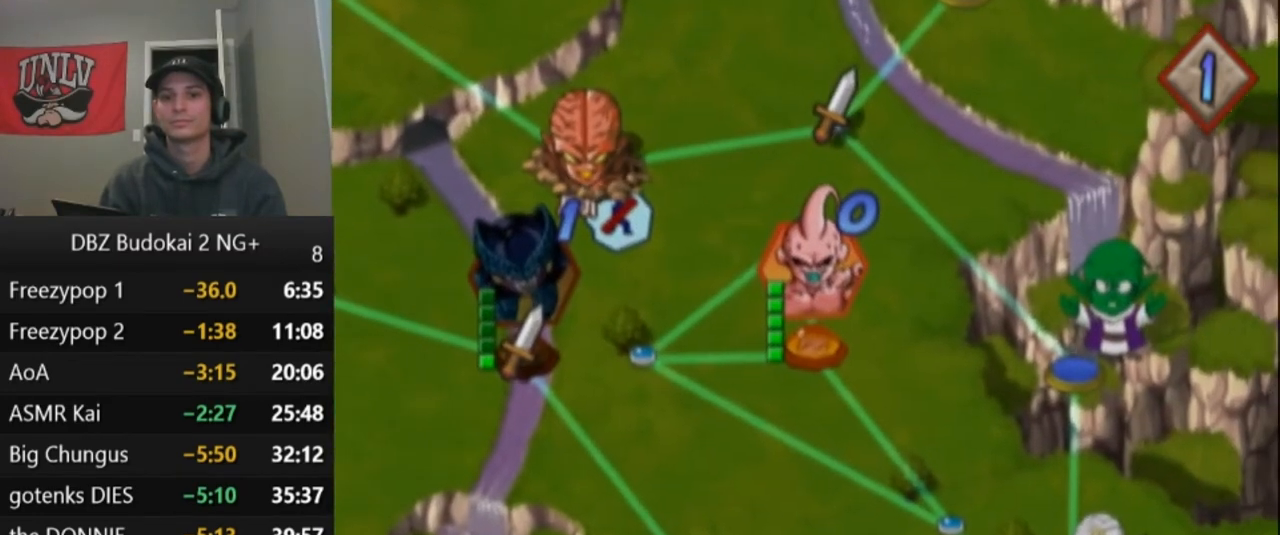
{"buttons": ["CROSS"], "left_stick": "center", "events": [[501, "CROSS", "down"]]}